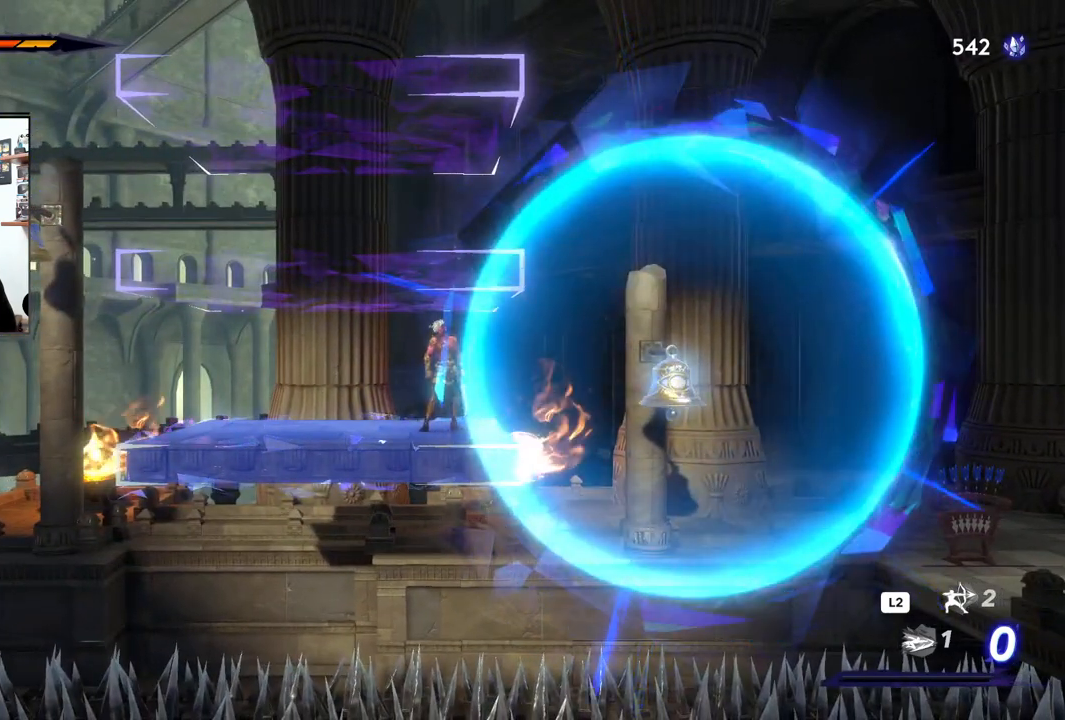
Gameplay with a controller (PlayStation layout); each line is a JSON object with the inputs held at the frame after it (dt_ms = milliseconds from this image to that frame). "events" lists button and stick changes between this image and that frame as [ms after this image, input, new state], when the widget could be followed in between. Not read: TOUCHPAD.
{"dt_ms": 500, "buttons": ["CROSS"], "left_stick": "center", "right_stick": "center", "events": [[83, "CROSS", "down"]]}
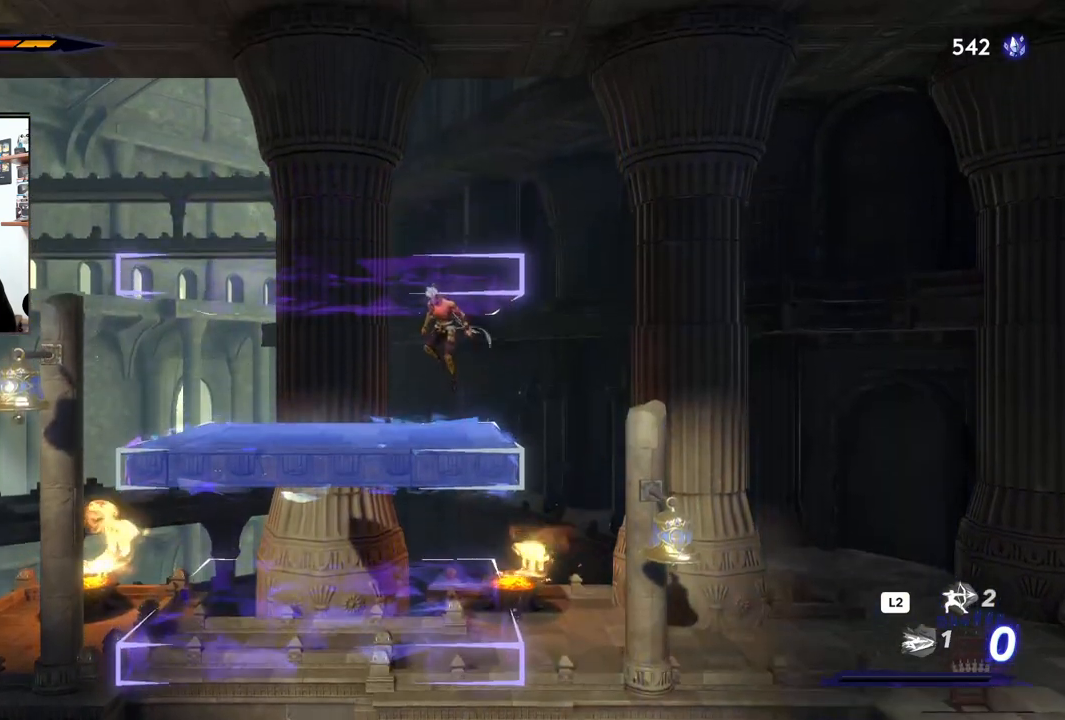
{"dt_ms": 500, "buttons": [], "left_stick": "left", "right_stick": "center", "events": [[83, "CROSS", "up"], [467, "left_stick", "left"]]}
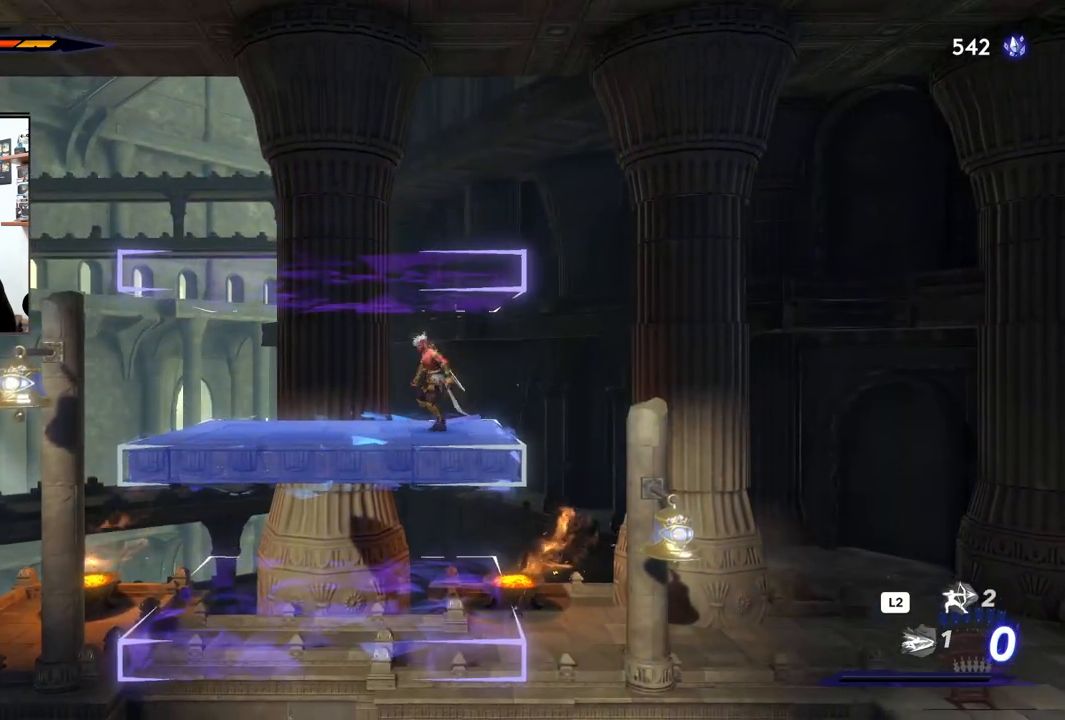
{"dt_ms": 500, "buttons": ["CROSS"], "left_stick": "center", "right_stick": "center", "events": [[333, "left_stick", "center"], [450, "CROSS", "down"]]}
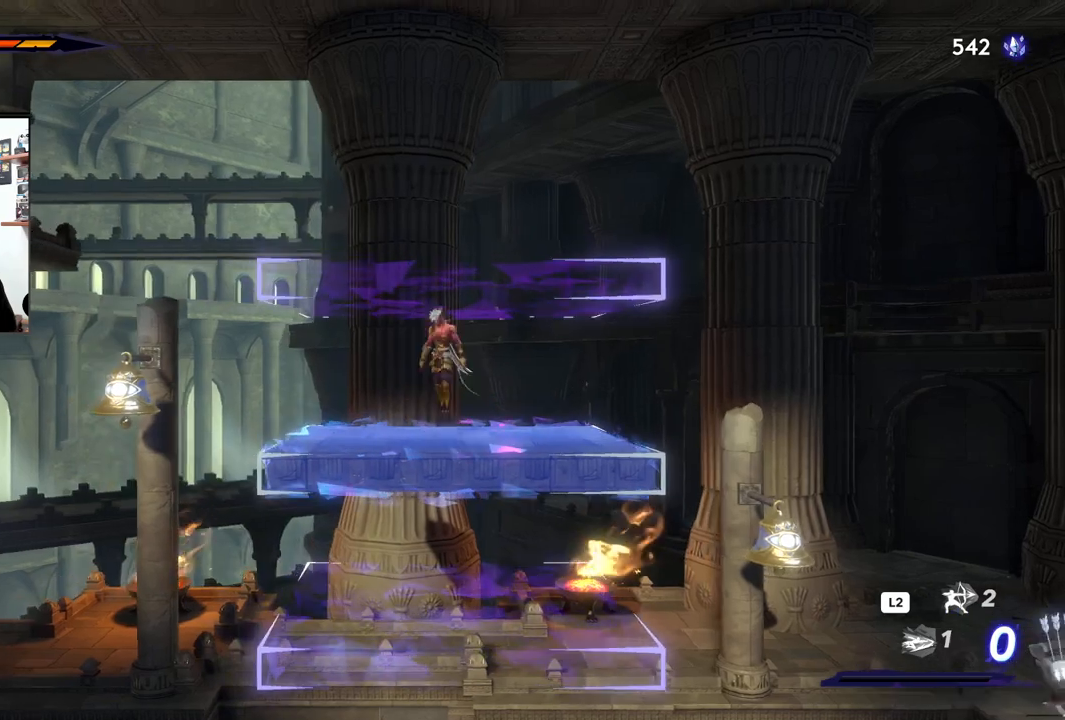
{"dt_ms": 500, "buttons": [], "left_stick": "down-left", "right_stick": "center"}
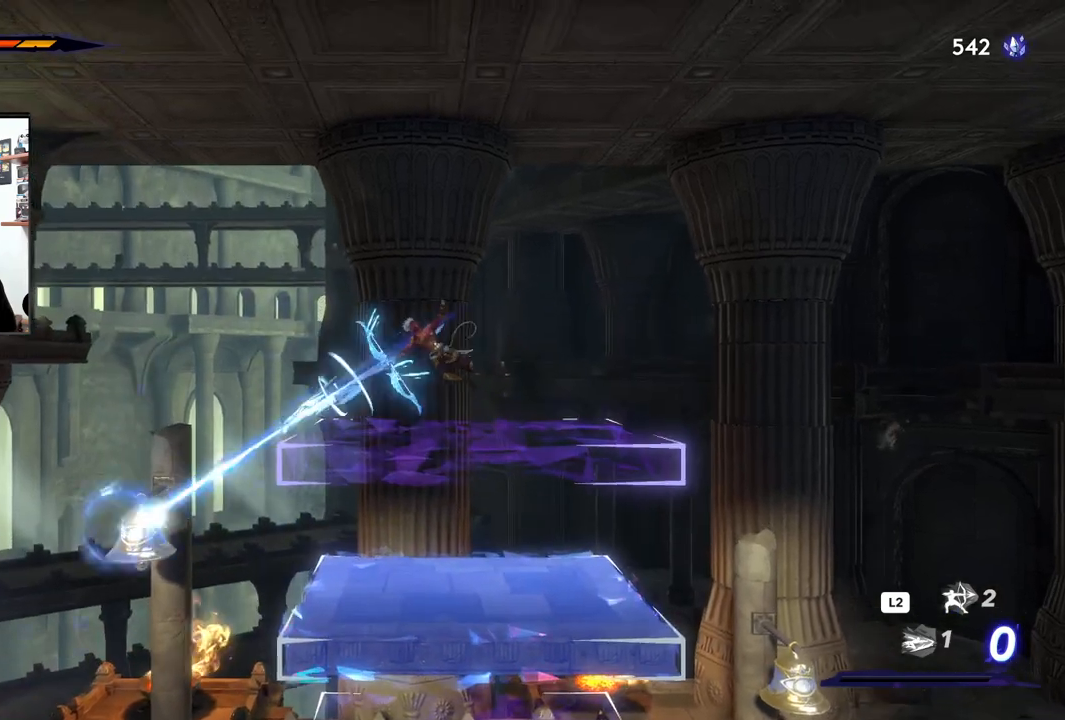
{"dt_ms": 500, "buttons": [], "left_stick": "left", "right_stick": "center", "events": [[417, "left_stick", "left"]]}
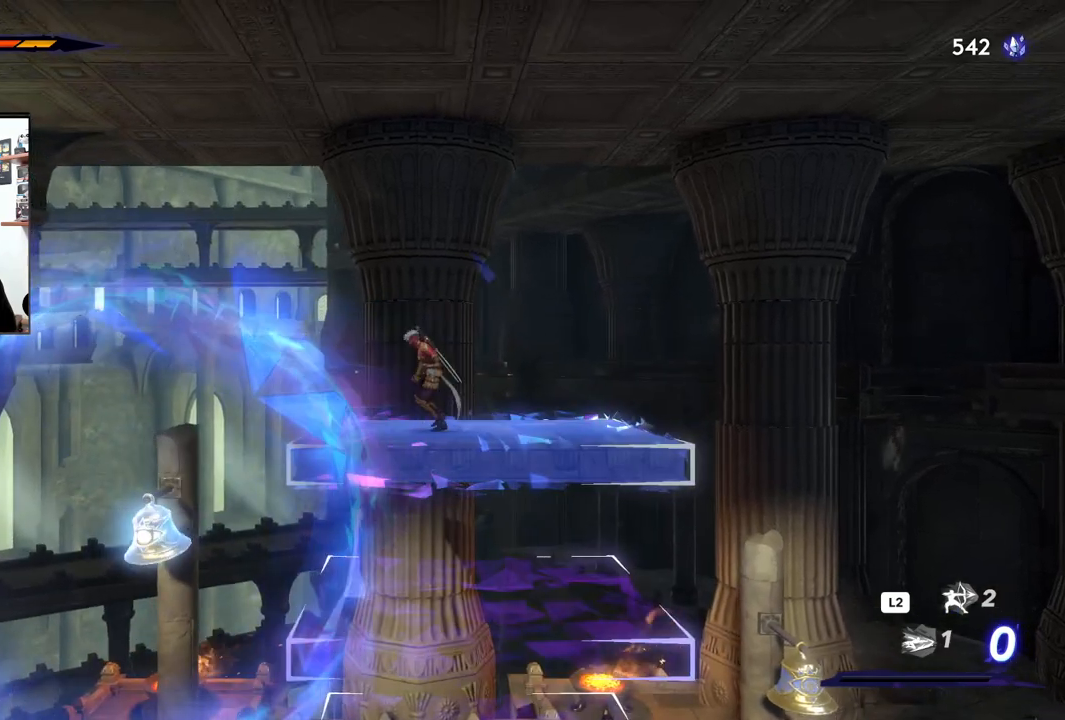
{"dt_ms": 500, "buttons": ["CROSS"], "left_stick": "left", "right_stick": "center", "events": [[317, "CROSS", "down"]]}
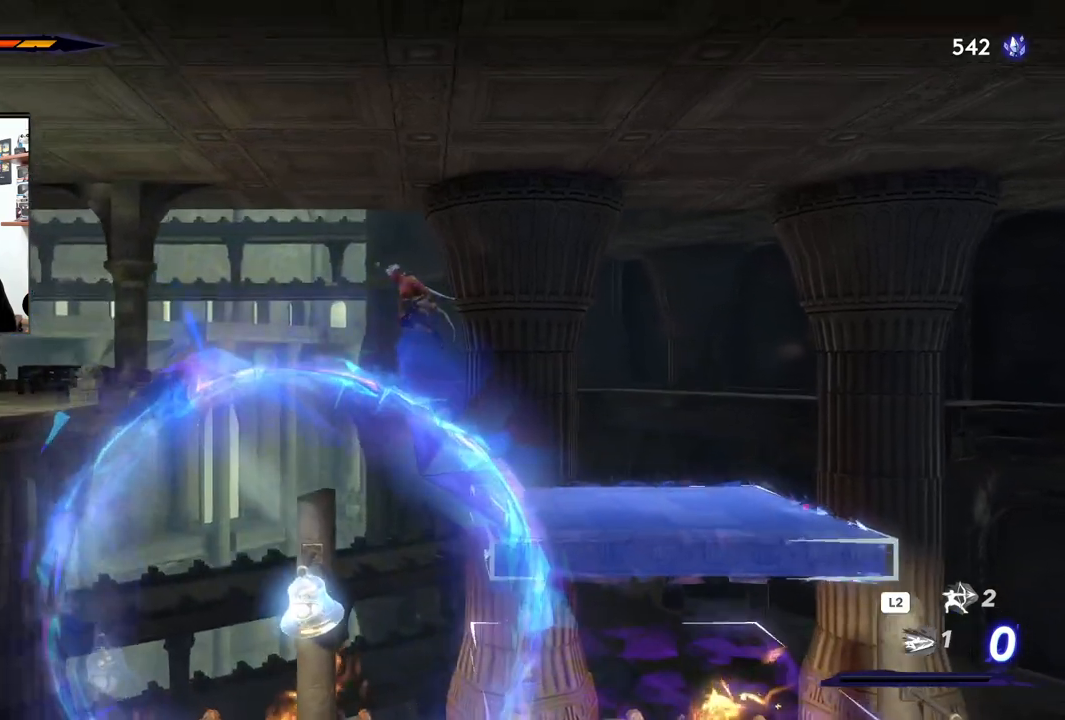
{"dt_ms": 500, "buttons": ["CROSS", "R2"], "left_stick": "left", "right_stick": "center", "events": [[217, "R2", "down"]]}
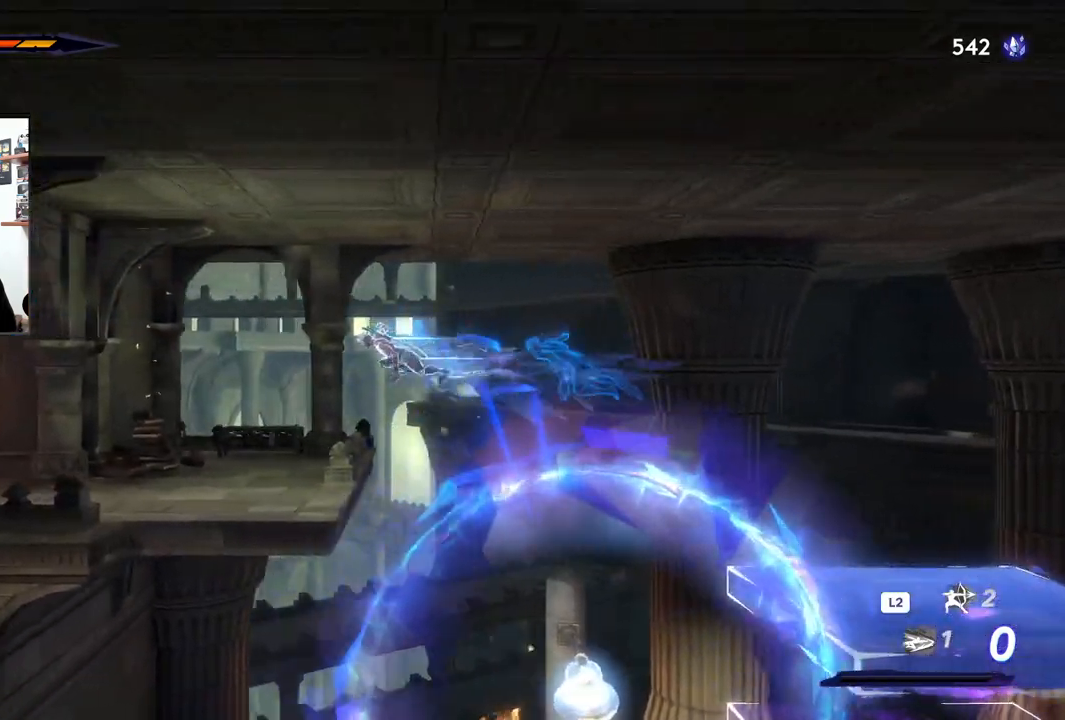
{"dt_ms": 500, "buttons": [], "left_stick": "center", "right_stick": "center", "events": [[50, "CROSS", "up"], [50, "R2", "up"], [250, "left_stick", "center"]]}
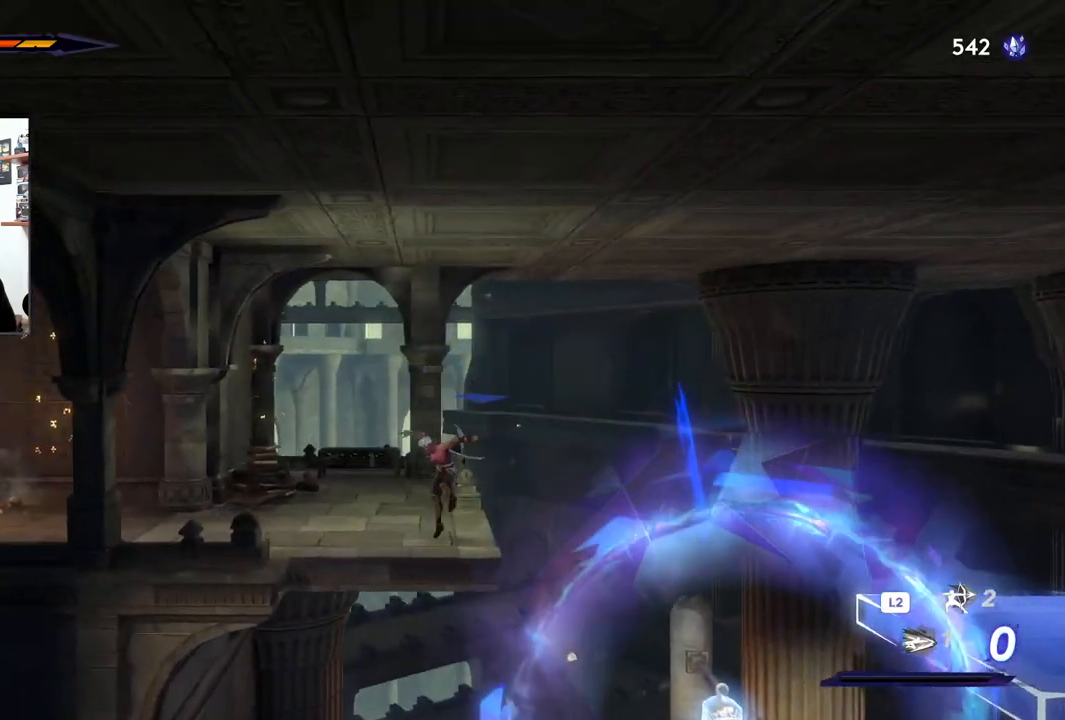
{"dt_ms": 500, "buttons": [], "left_stick": "center", "right_stick": "down", "events": [[233, "right_stick", "down"]]}
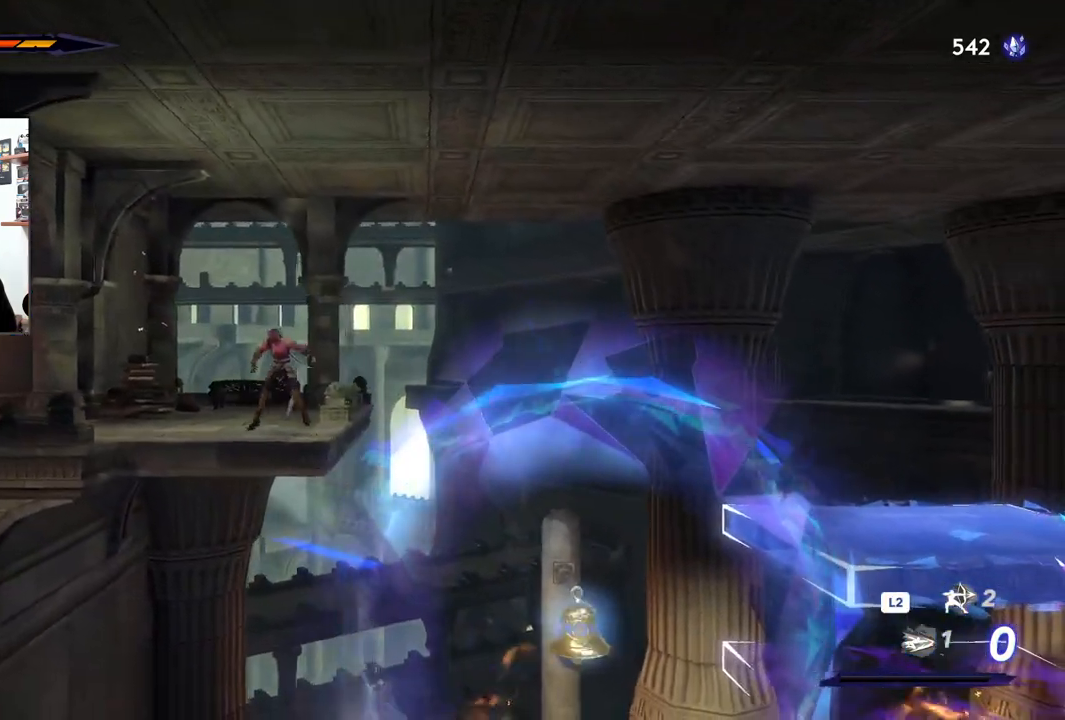
{"dt_ms": 500, "buttons": [], "left_stick": "center", "right_stick": "center", "events": [[317, "right_stick", "center"]]}
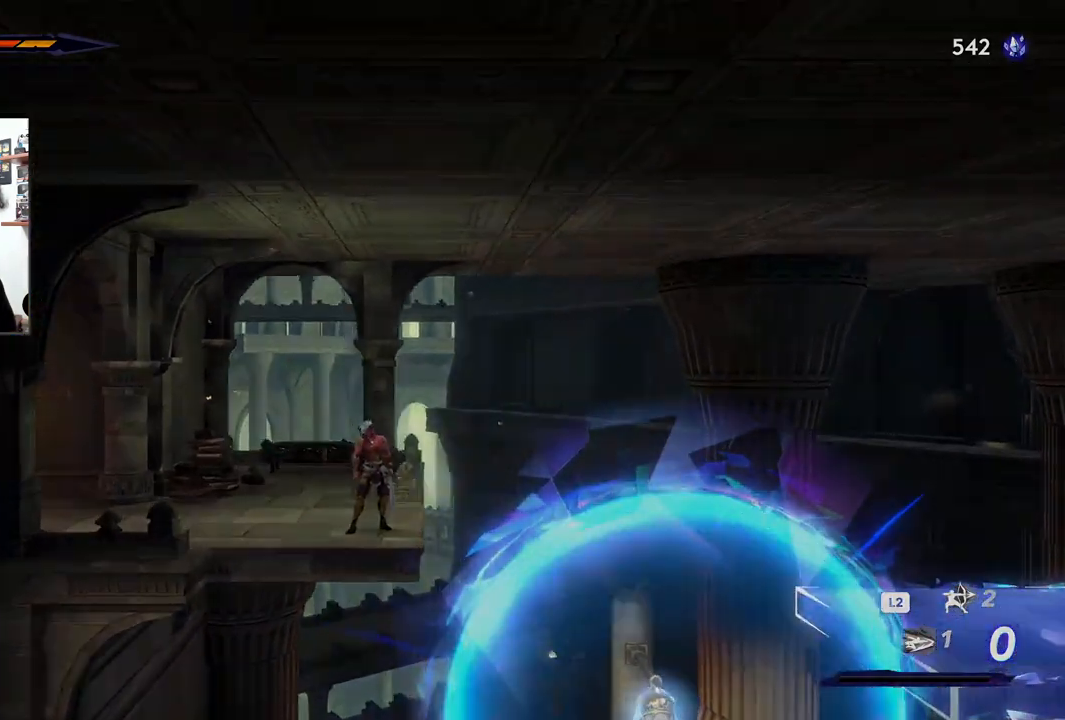
{"dt_ms": 500, "buttons": [], "left_stick": "center", "right_stick": "center"}
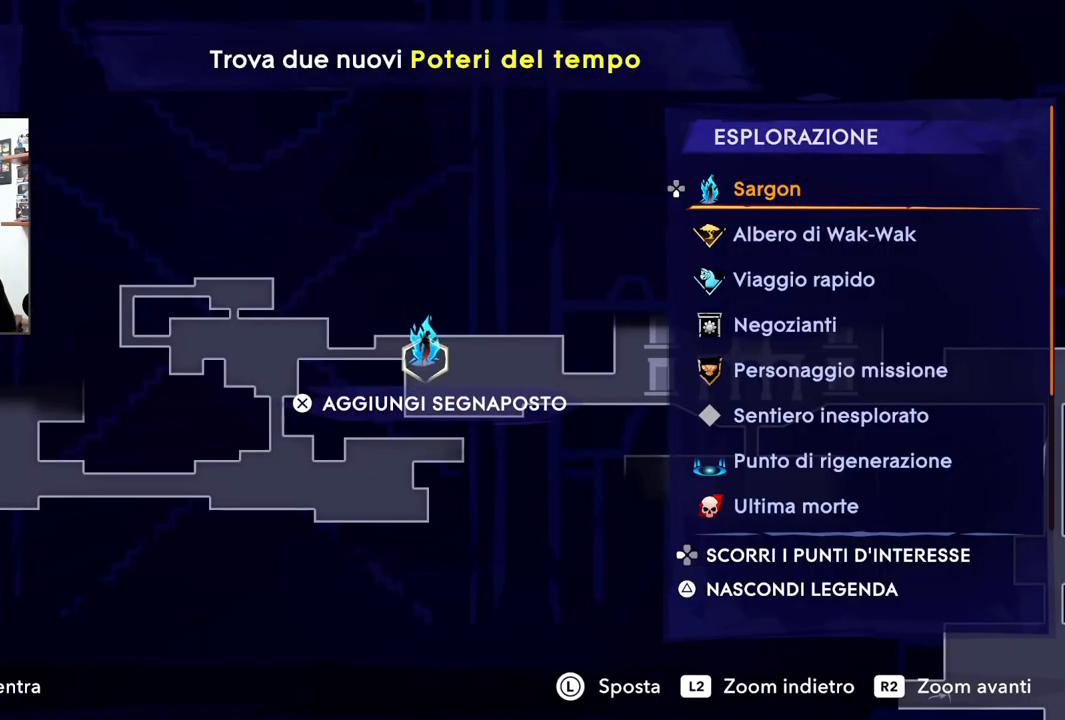
{"dt_ms": 1000, "buttons": [], "left_stick": "left", "right_stick": "center"}
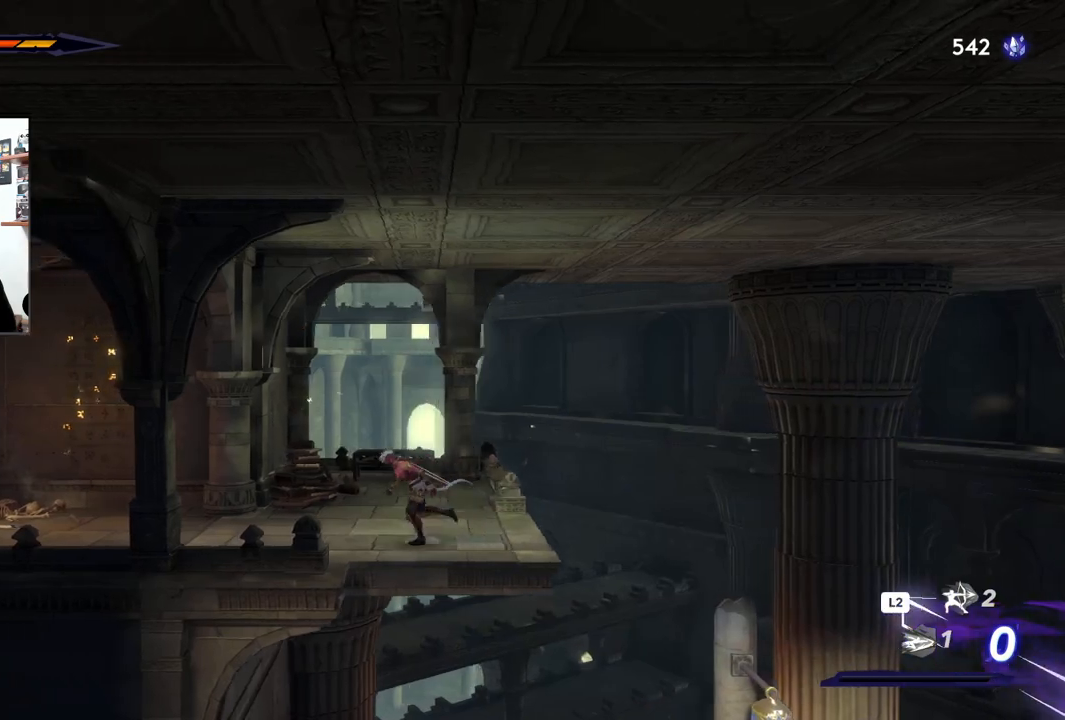
{"dt_ms": 500, "buttons": [], "left_stick": "left", "right_stick": "center", "events": []}
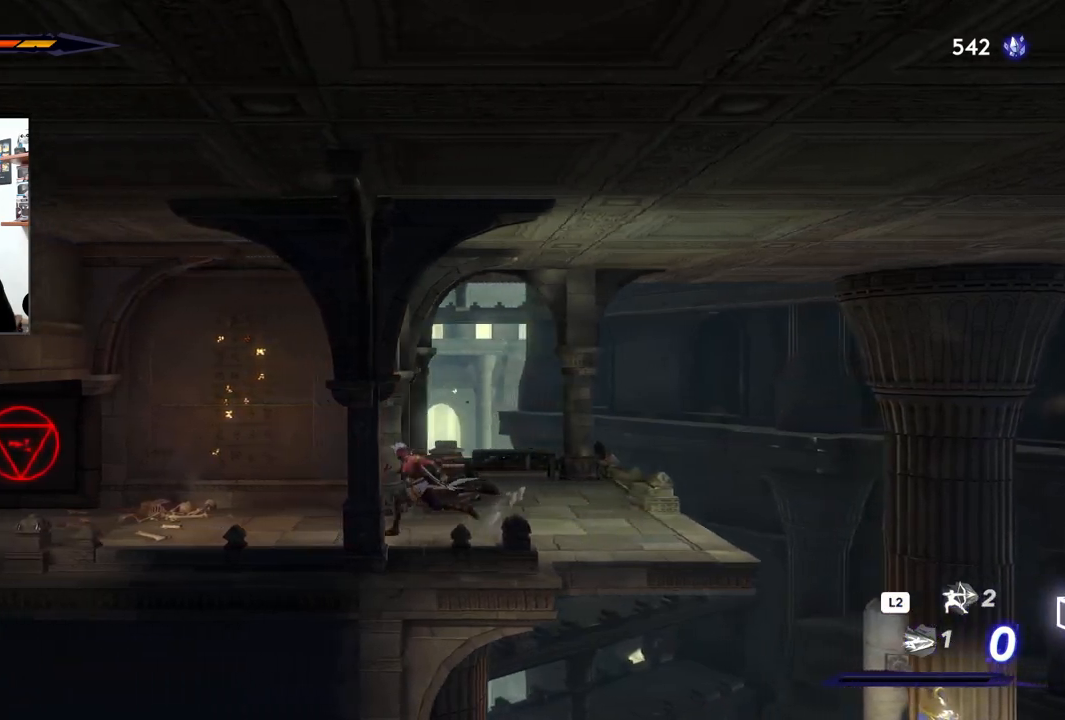
{"dt_ms": 500, "buttons": ["R2"], "left_stick": "left", "right_stick": "center", "events": [[333, "R2", "down"]]}
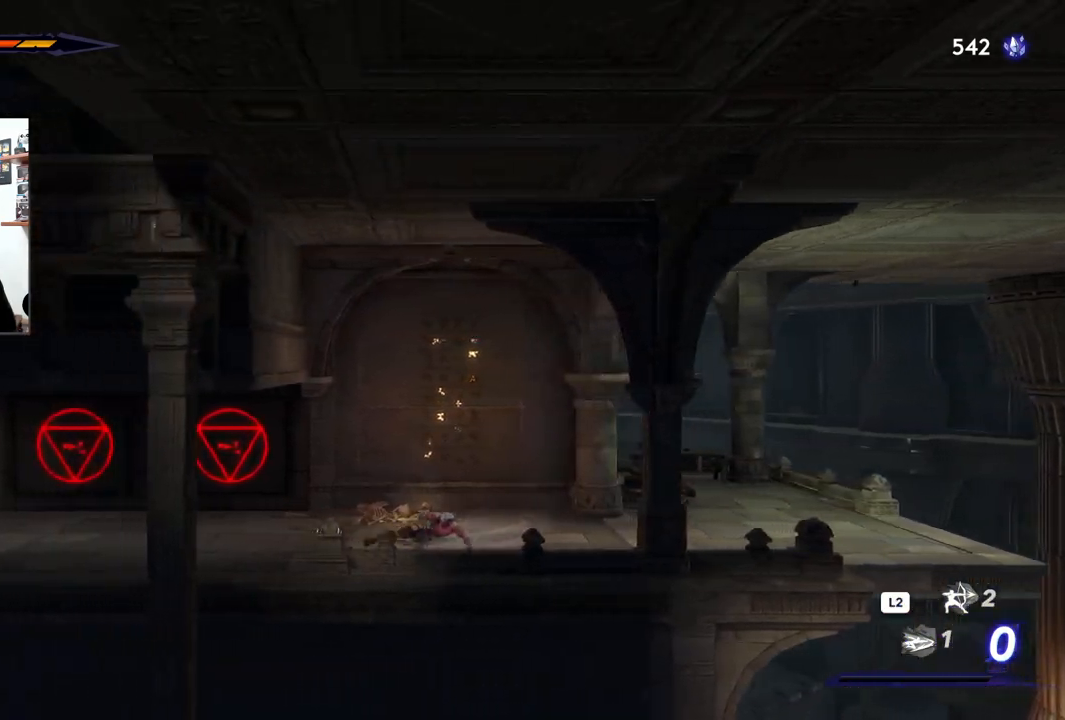
{"dt_ms": 500, "buttons": ["R2"], "left_stick": "left", "right_stick": "center", "events": []}
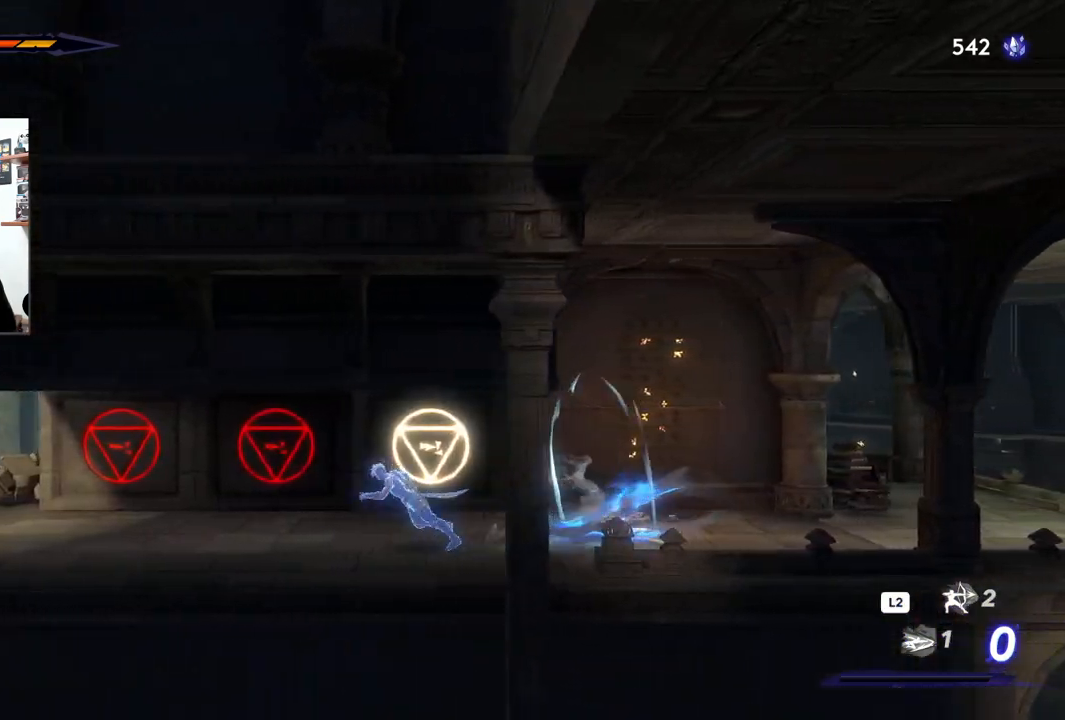
{"dt_ms": 500, "buttons": ["R2"], "left_stick": "left", "right_stick": "center", "events": []}
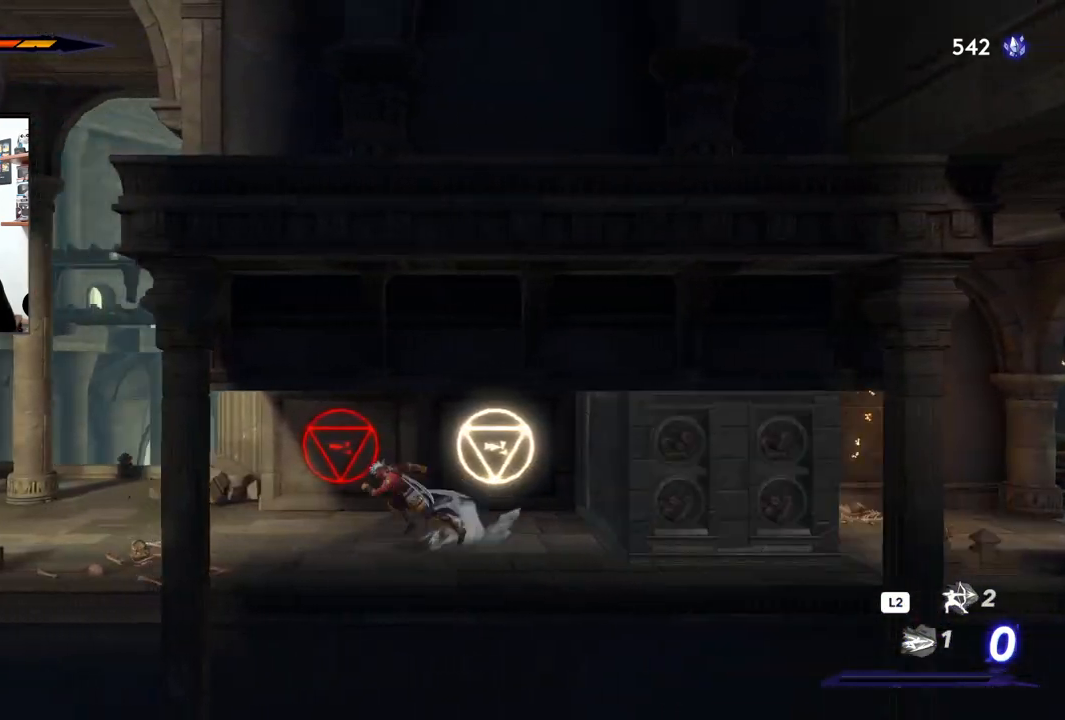
{"dt_ms": 500, "buttons": ["R2"], "left_stick": "left", "right_stick": "center", "events": []}
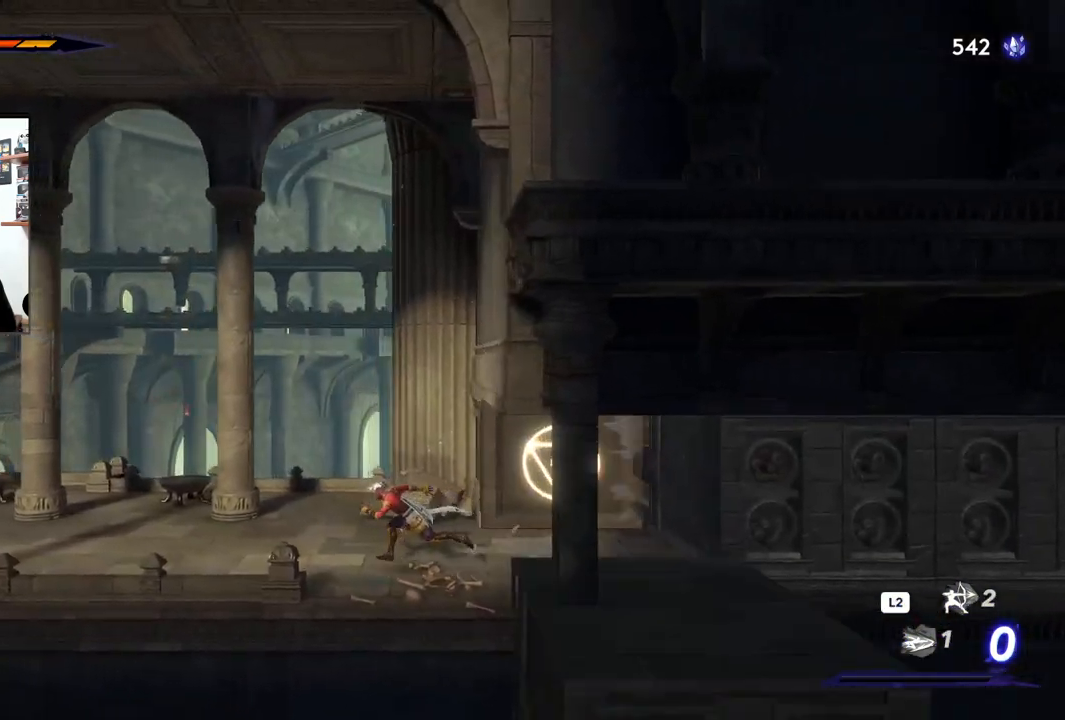
{"dt_ms": 500, "buttons": ["R2"], "left_stick": "left", "right_stick": "center", "events": []}
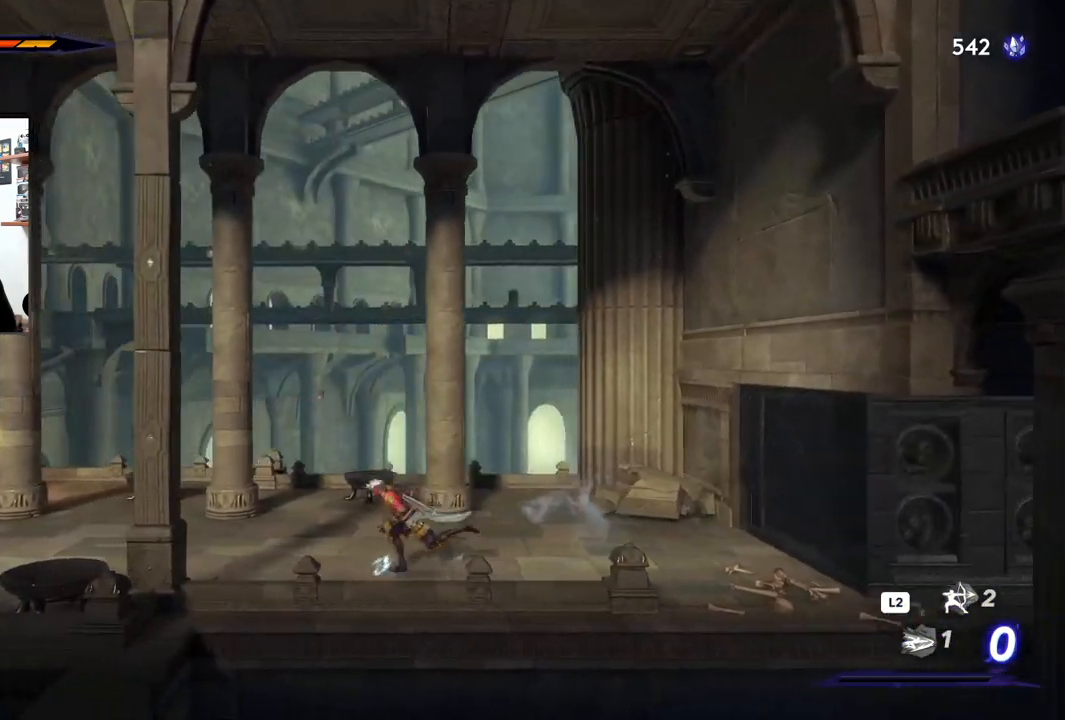
{"dt_ms": 500, "buttons": ["R2"], "left_stick": "left", "right_stick": "center", "events": []}
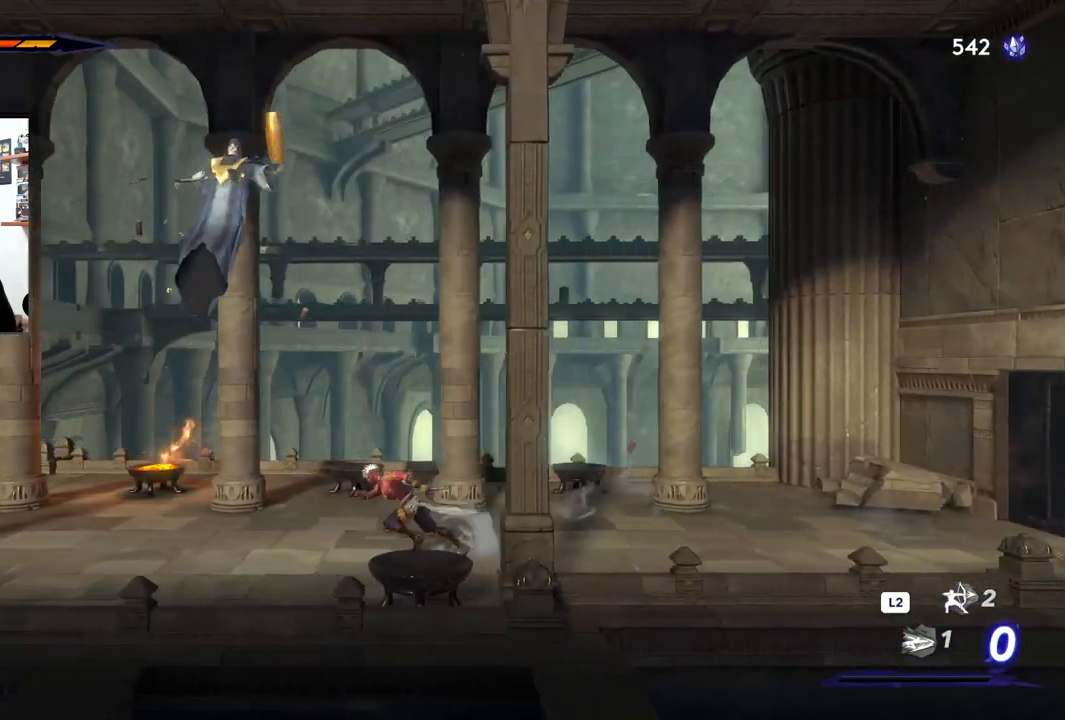
{"dt_ms": 500, "buttons": ["R2"], "left_stick": "left", "right_stick": "center", "events": []}
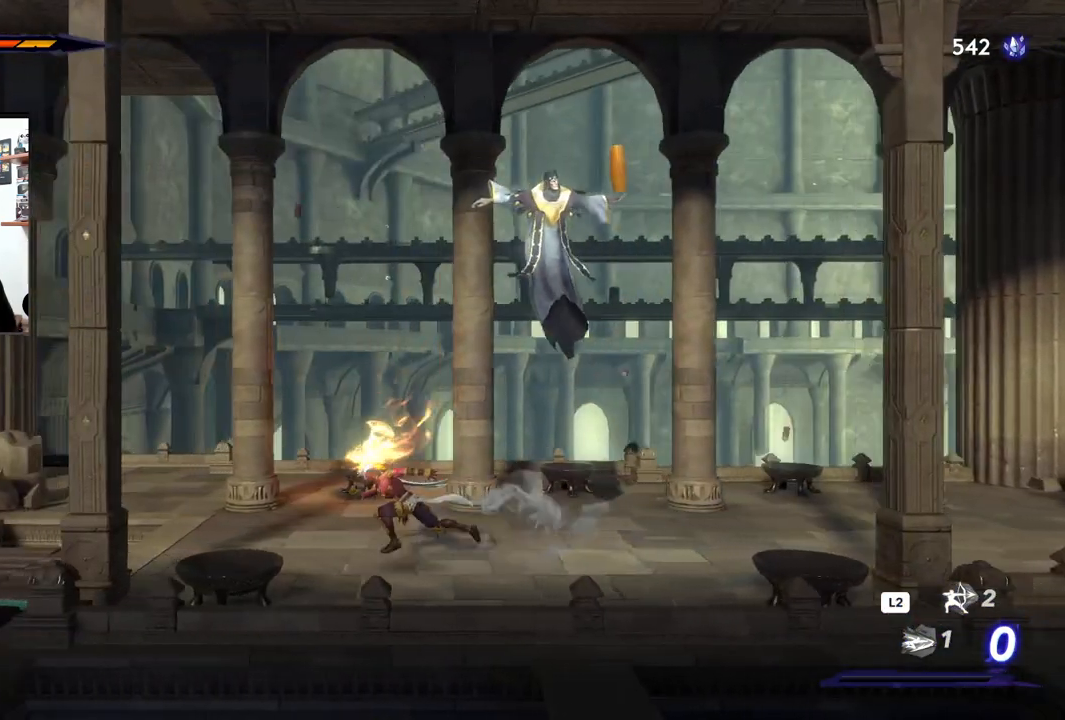
{"dt_ms": 500, "buttons": ["R2"], "left_stick": "left", "right_stick": "center", "events": []}
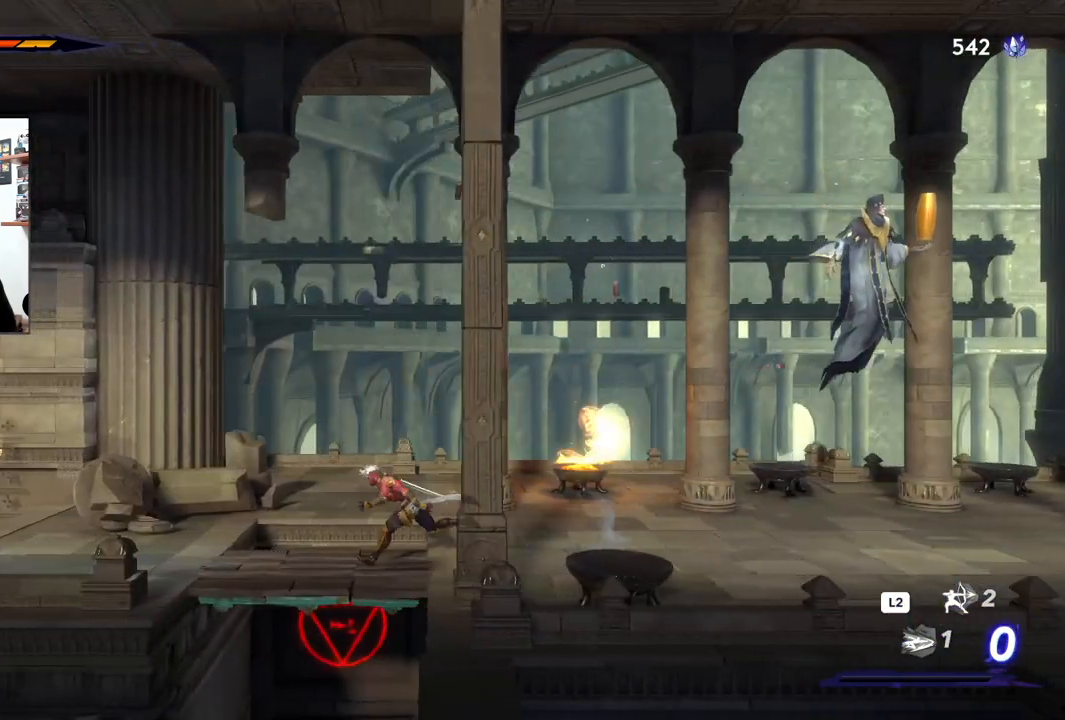
{"dt_ms": 500, "buttons": ["R2"], "left_stick": "left", "right_stick": "center", "events": []}
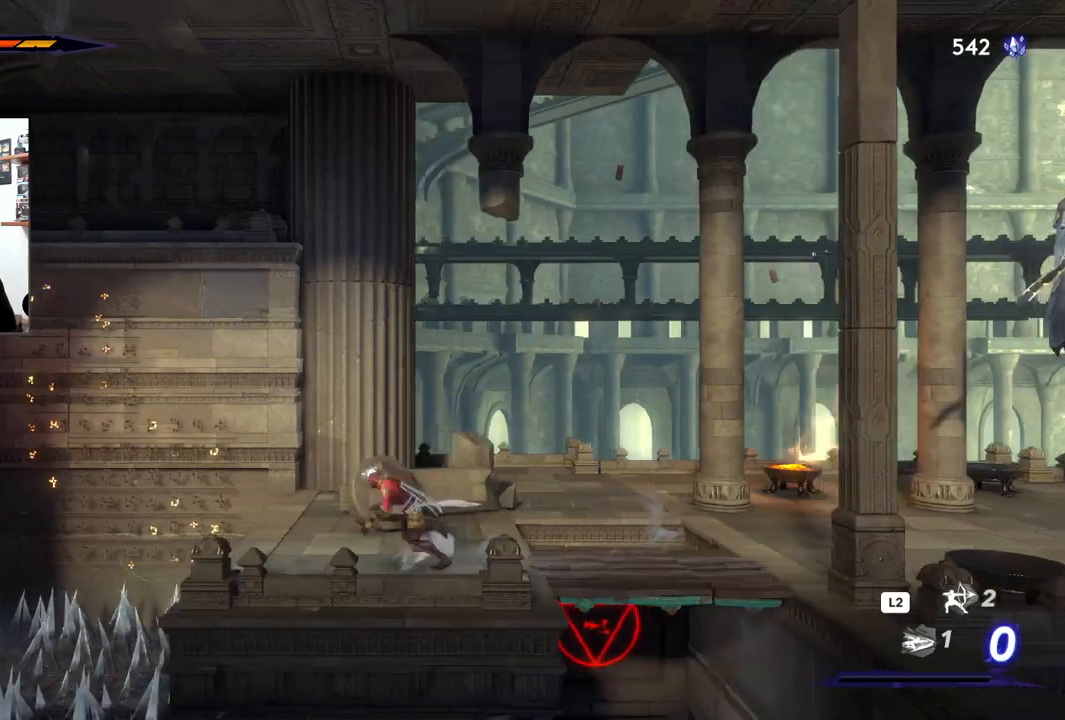
{"dt_ms": 500, "buttons": [], "left_stick": "right", "right_stick": "center", "events": [[150, "R2", "up"], [217, "left_stick", "center"], [317, "left_stick", "right"]]}
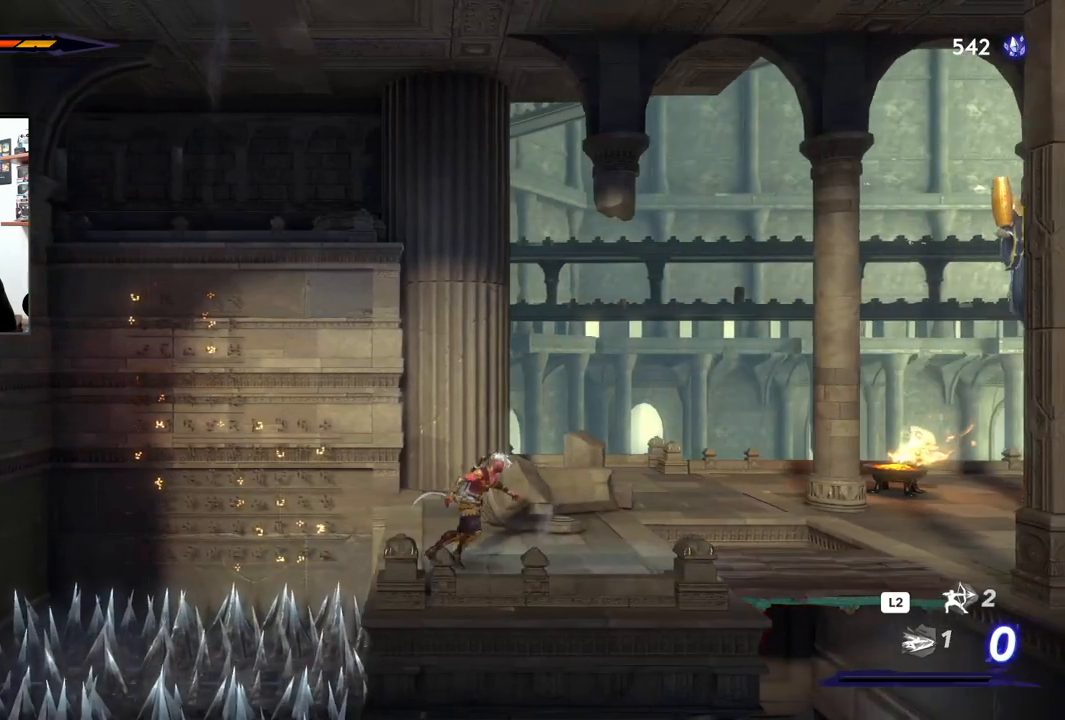
{"dt_ms": 500, "buttons": [], "left_stick": "right", "right_stick": "center", "events": []}
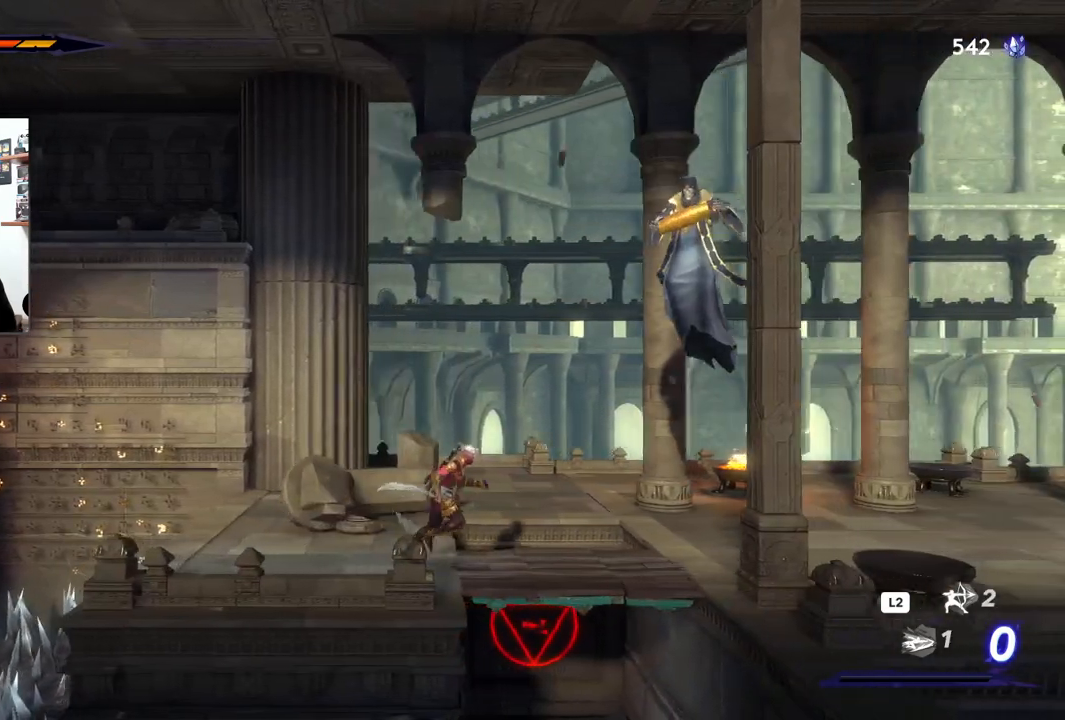
{"dt_ms": 500, "buttons": ["CROSS"], "left_stick": "down", "right_stick": "center", "events": [[283, "left_stick", "down"], [450, "CROSS", "down"]]}
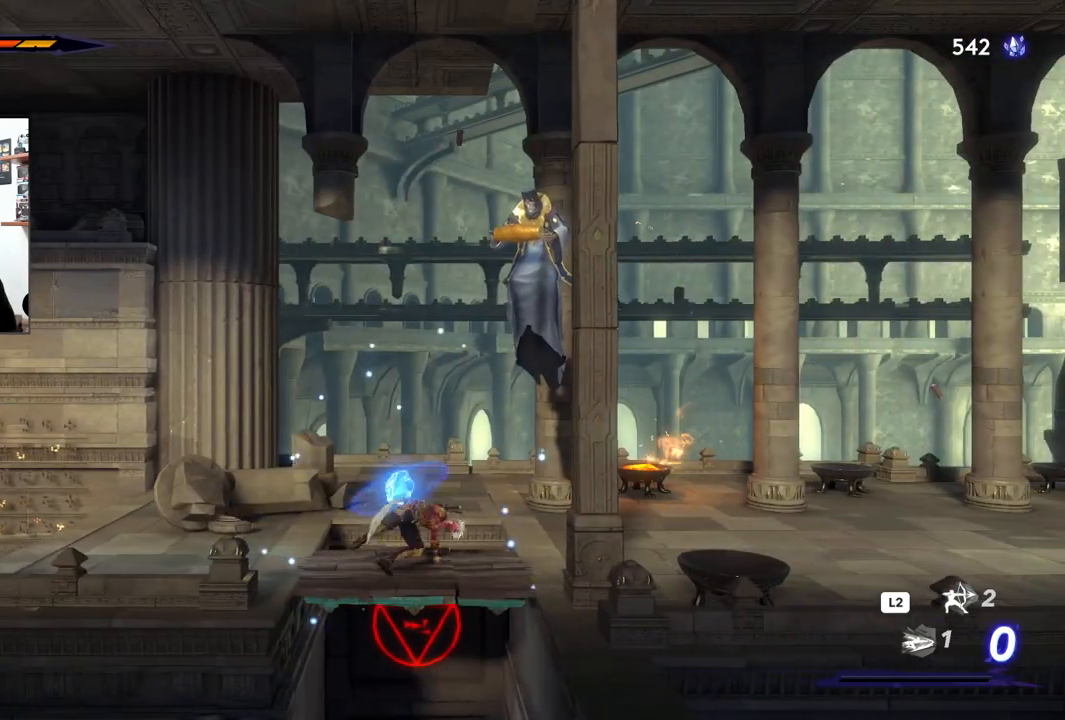
{"dt_ms": 1000, "buttons": ["R2"], "left_stick": "down-right", "right_stick": "center"}
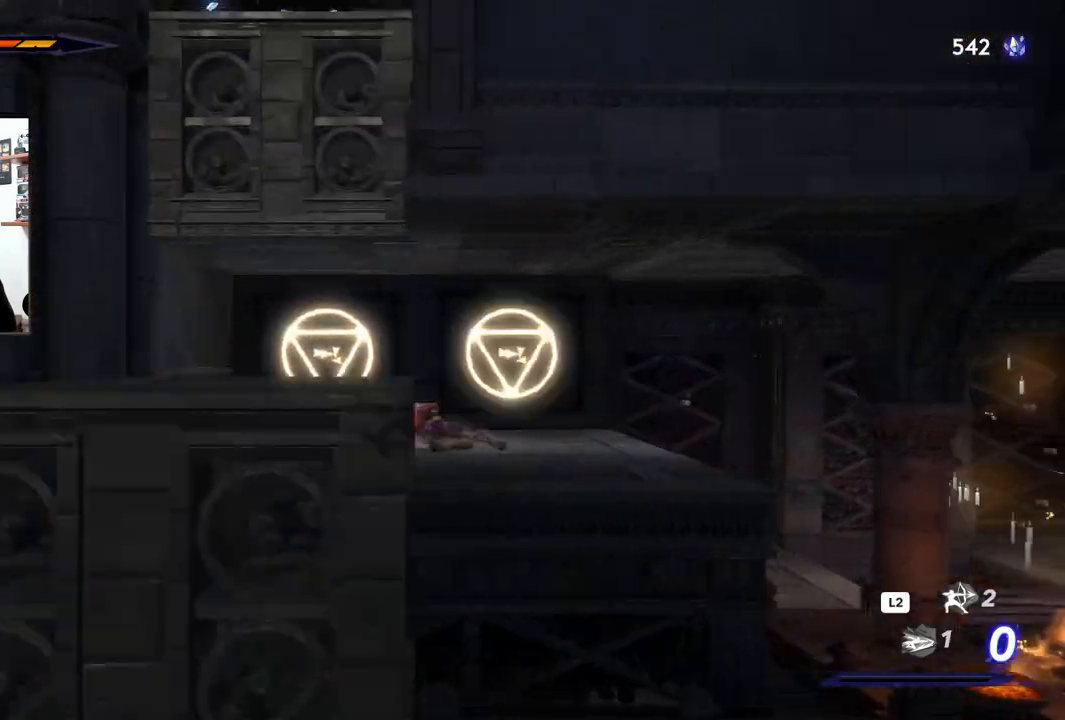
{"dt_ms": 500, "buttons": ["R2"], "left_stick": "down-right", "right_stick": "center", "events": []}